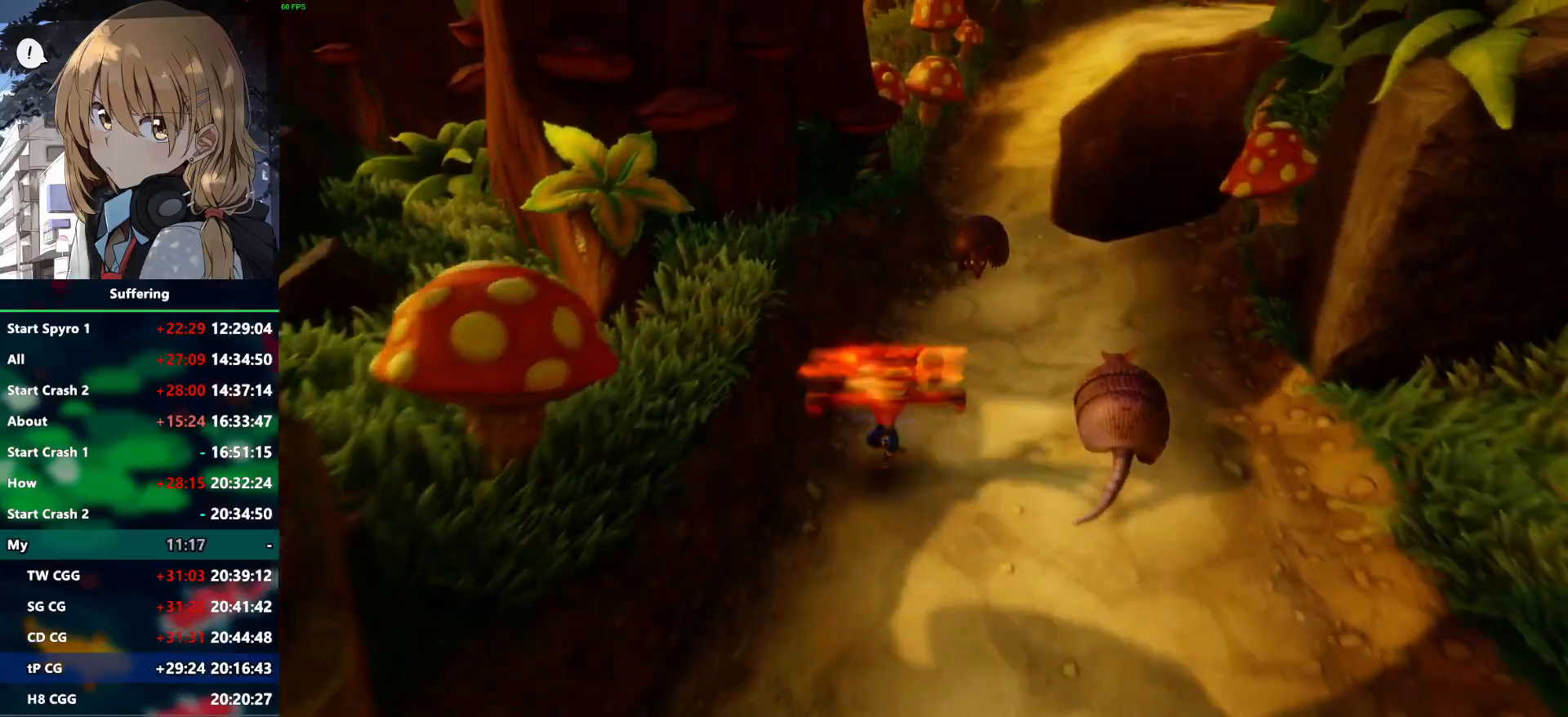
Gameplay with a controller (PlayStation layout); each line is a JSON object with the inputs held at the frame after it. "events" lists button and stick changes between this image and that frame as [ms after this image, input, new state], when the widget could be followed in between.
{"buttons": ["SQUARE"], "left_stick": "up", "right_stick": "center", "events": [[233, "R1", "down"], [350, "R1", "up"], [433, "SQUARE", "down"]]}
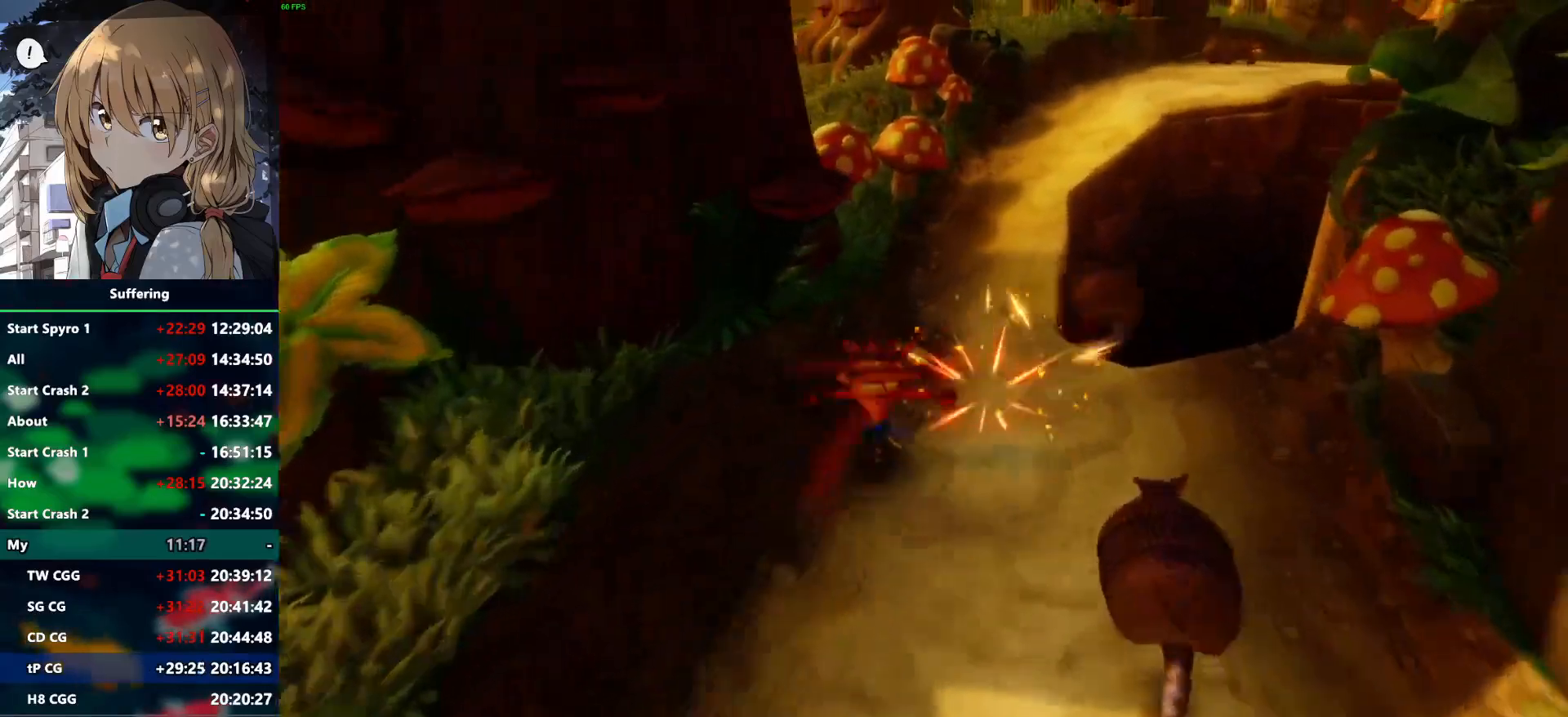
{"buttons": [], "left_stick": "up", "right_stick": "center", "events": [[50, "SQUARE", "up"]]}
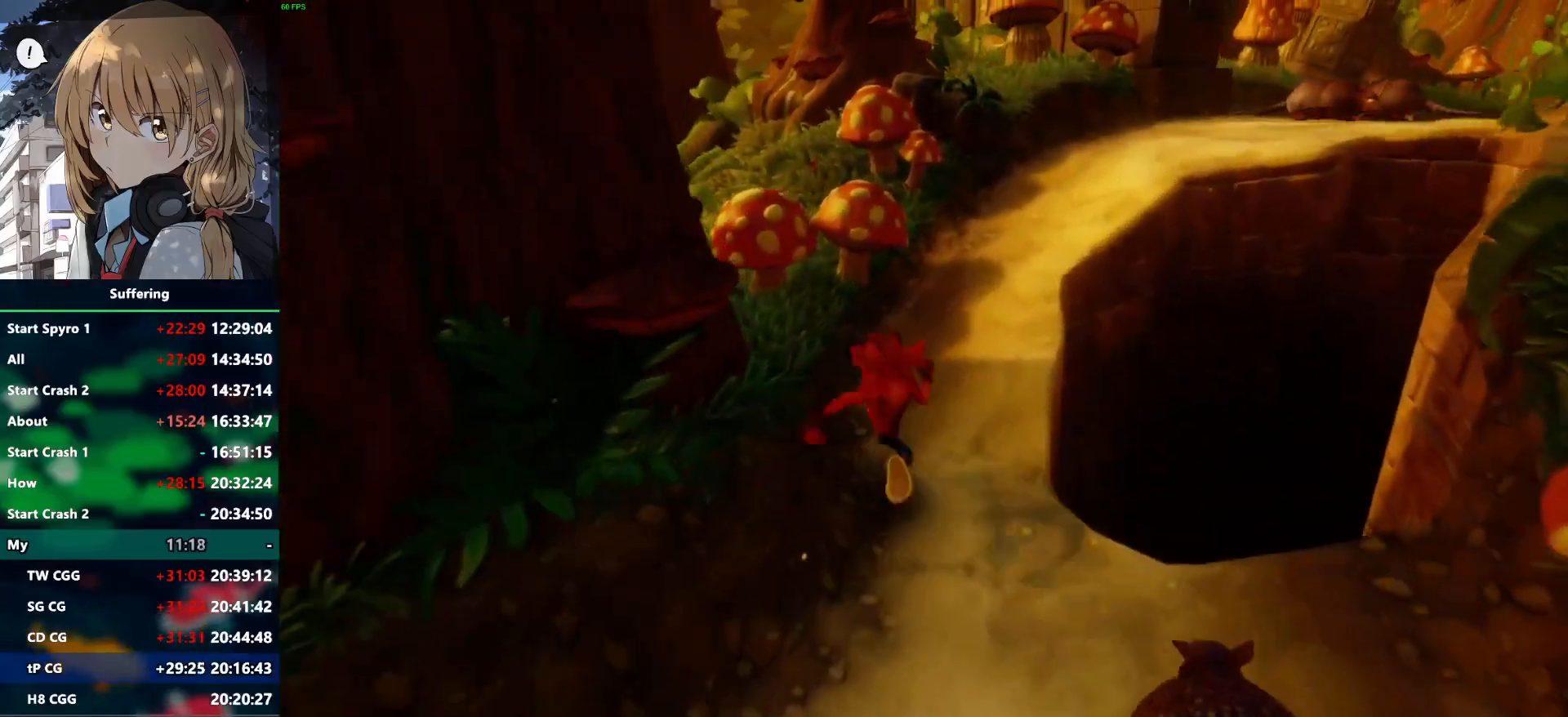
{"buttons": [], "left_stick": "up", "right_stick": "center", "events": [[50, "R1", "down"], [283, "SQUARE", "down"], [333, "CROSS", "down"], [400, "R1", "up"], [400, "SQUARE", "up"], [433, "CROSS", "up"]]}
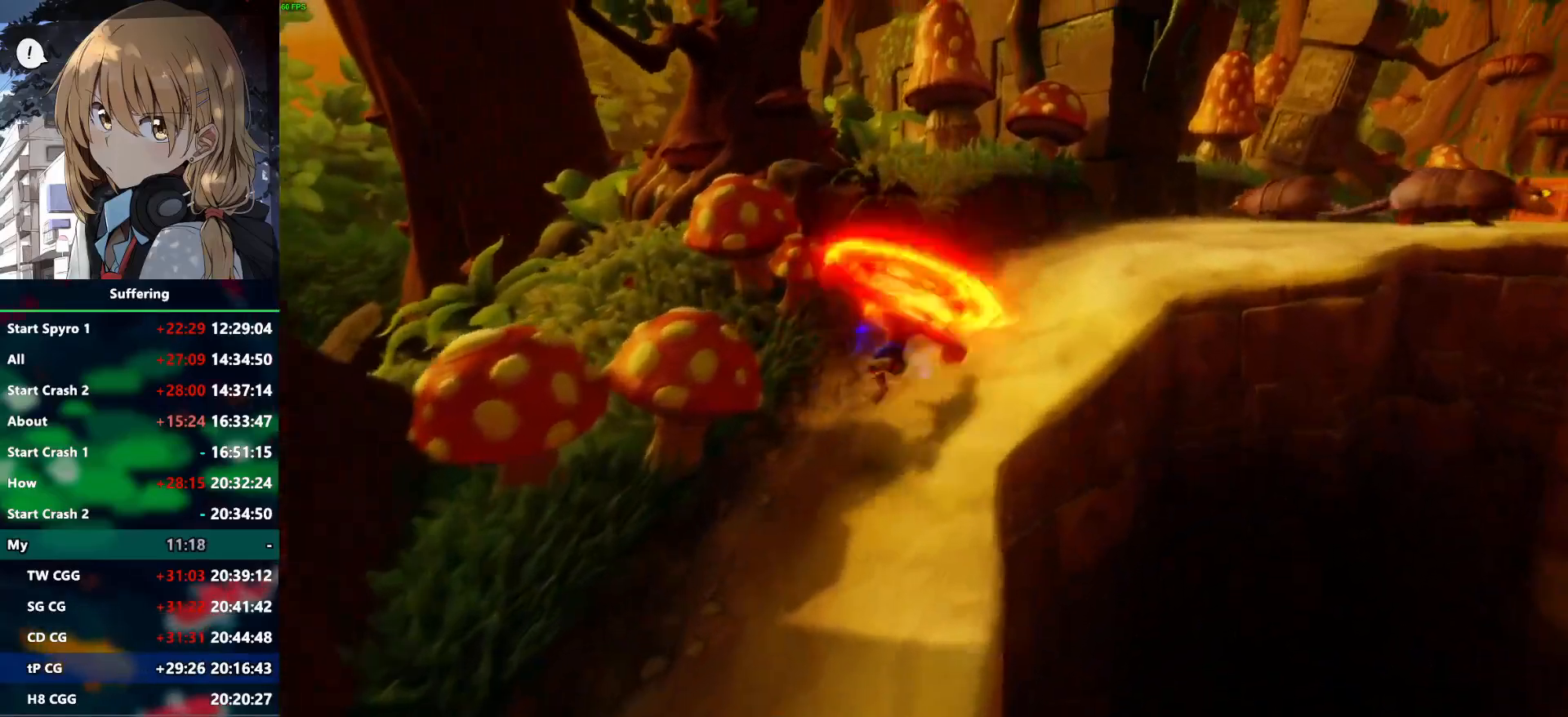
{"buttons": [], "left_stick": "up", "right_stick": "center", "events": [[350, "CROSS", "down"], [450, "CROSS", "up"]]}
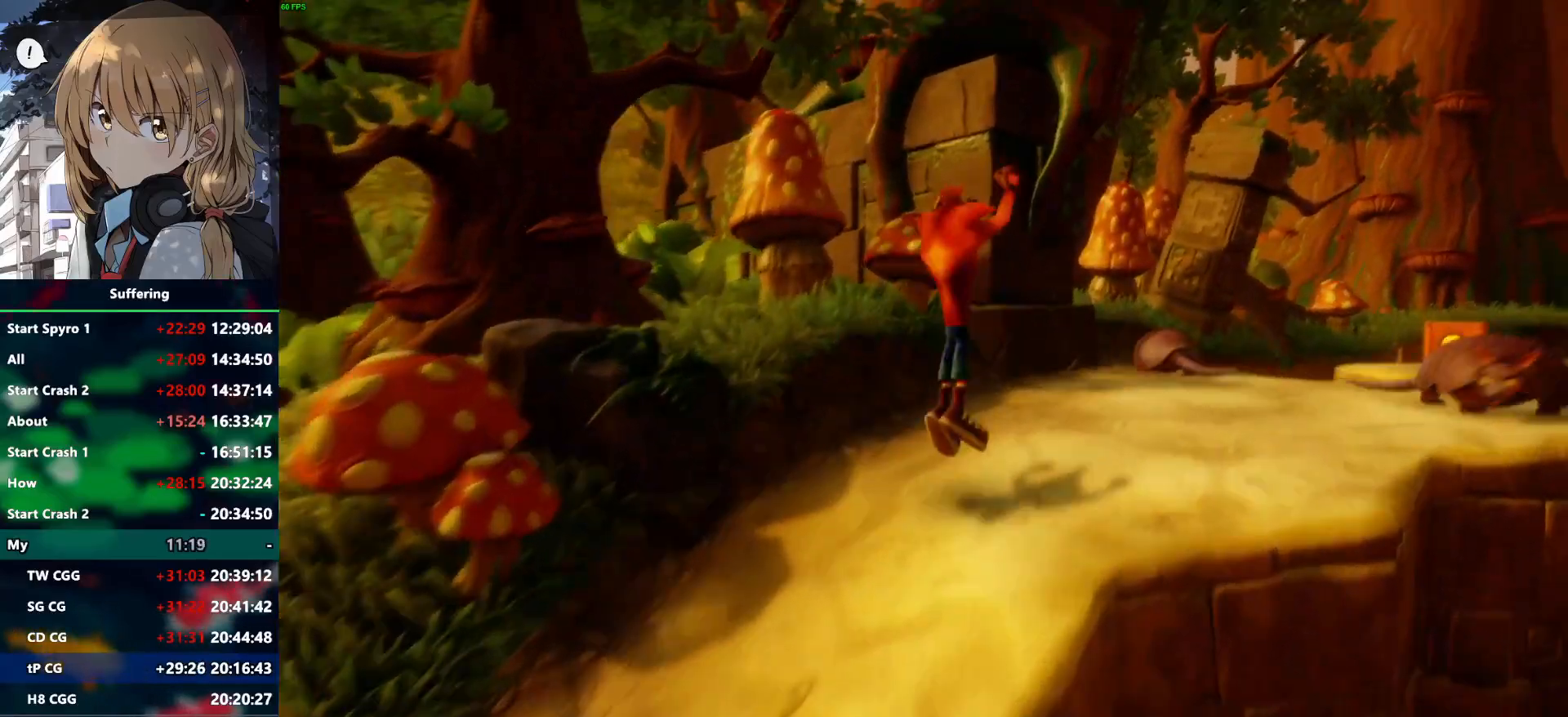
{"buttons": [], "left_stick": "up", "right_stick": "center", "events": []}
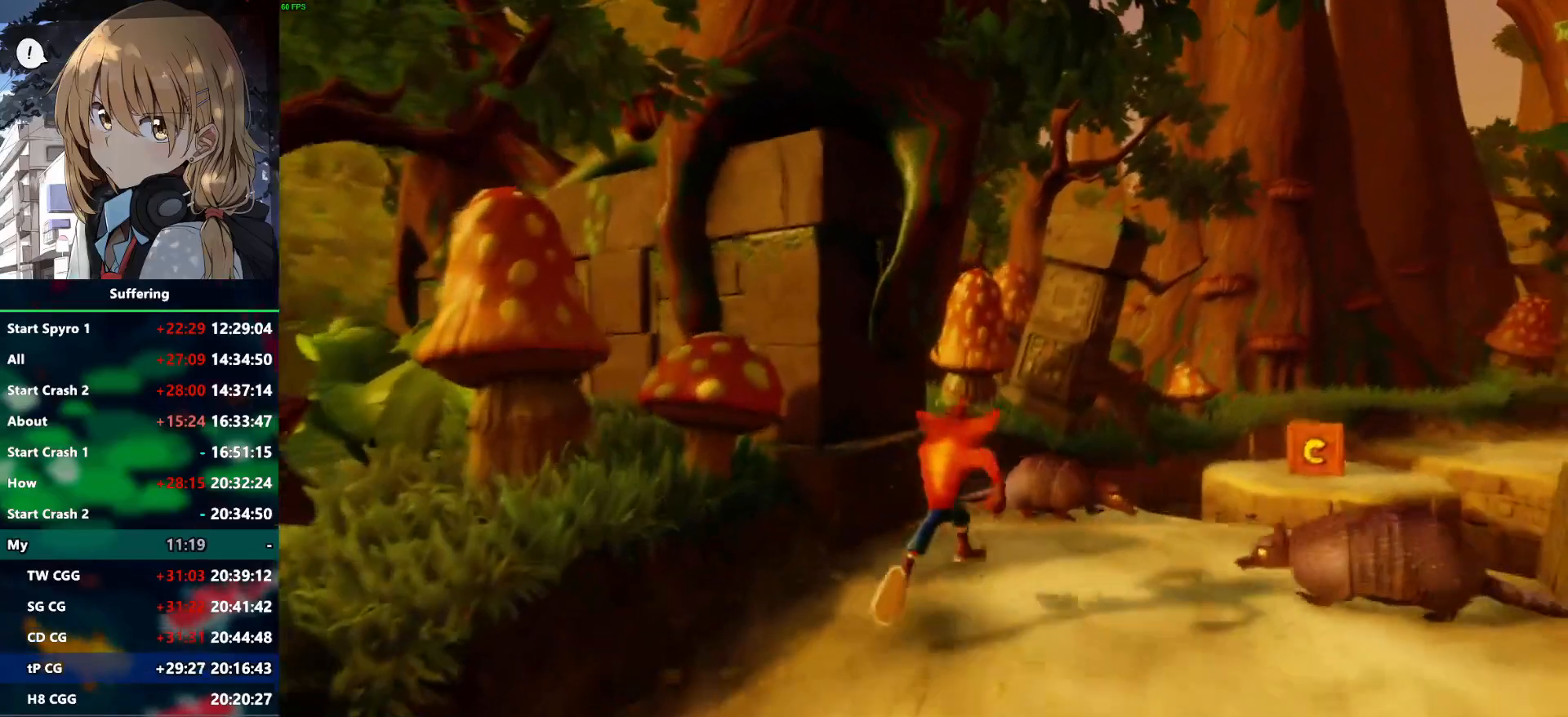
{"buttons": [], "left_stick": "up", "right_stick": "center", "events": [[167, "SQUARE", "down"], [383, "SQUARE", "up"]]}
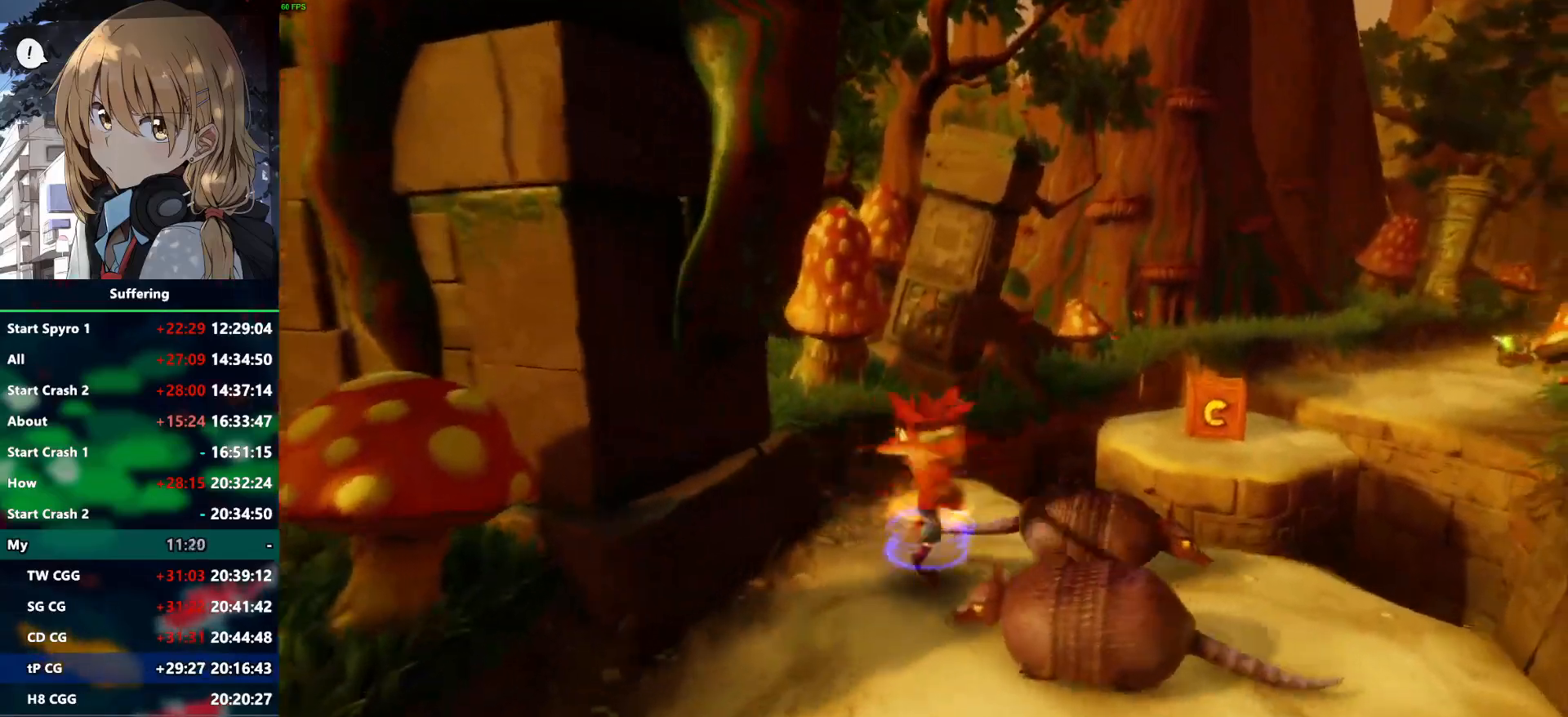
{"buttons": ["CROSS", "R1"], "left_stick": "up-right", "right_stick": "center", "events": [[183, "R1", "down"], [267, "left_stick", "up-right"], [317, "CROSS", "down"]]}
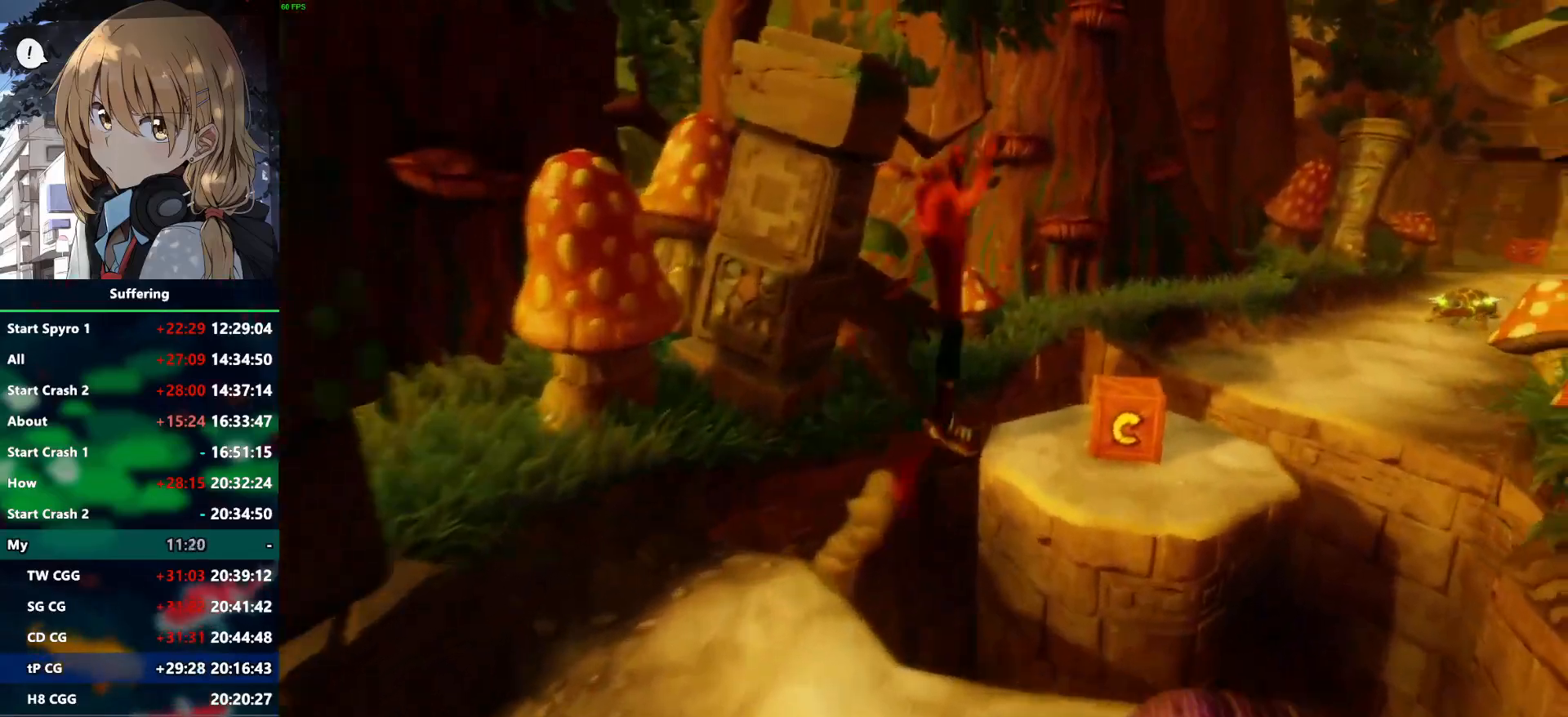
{"buttons": [], "left_stick": "up", "right_stick": "center", "events": [[67, "CROSS", "up"], [67, "R1", "up"], [333, "SQUARE", "down"], [450, "SQUARE", "up"], [450, "left_stick", "up"]]}
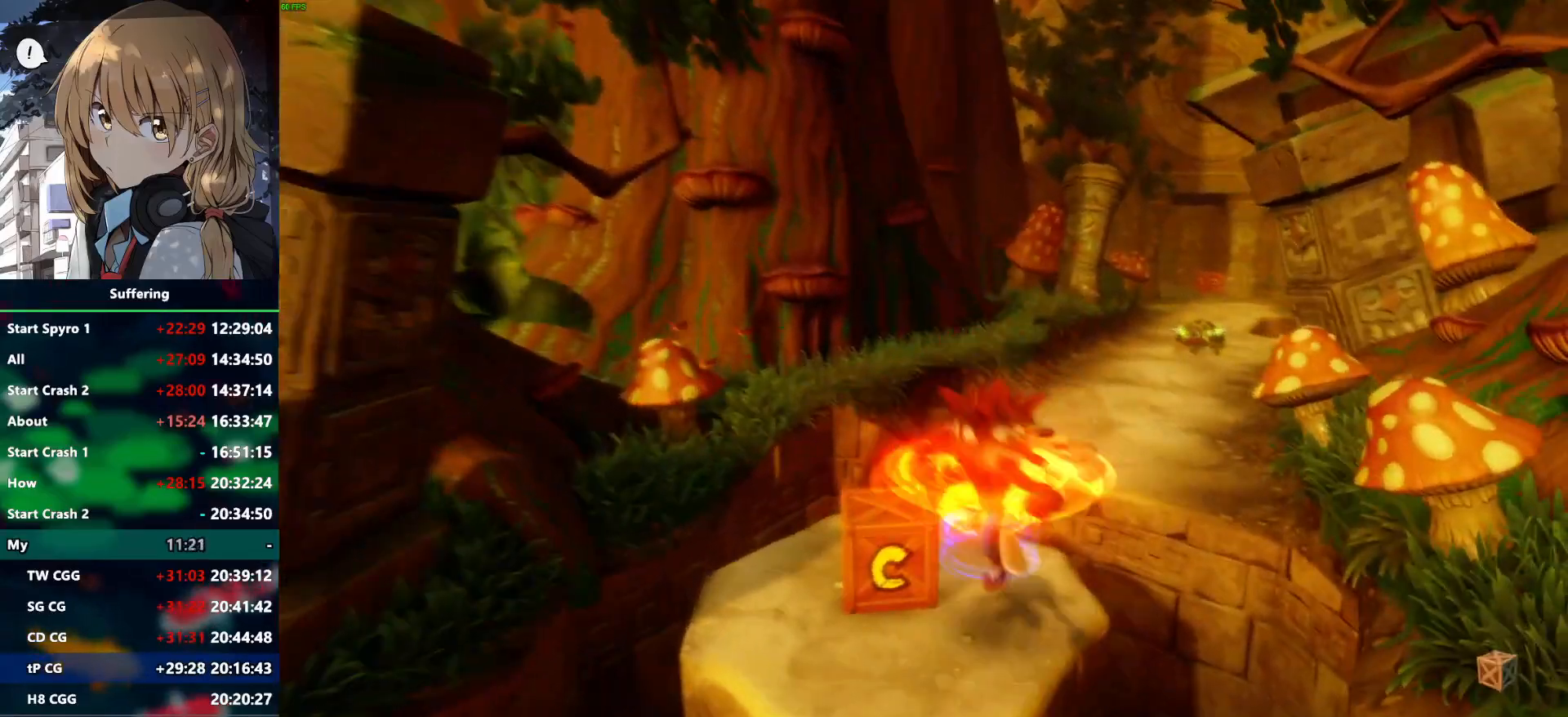
{"buttons": ["R1"], "left_stick": "up", "right_stick": "center", "events": [[50, "left_stick", "center"], [200, "left_stick", "up-left"], [250, "left_stick", "up"], [417, "R1", "down"]]}
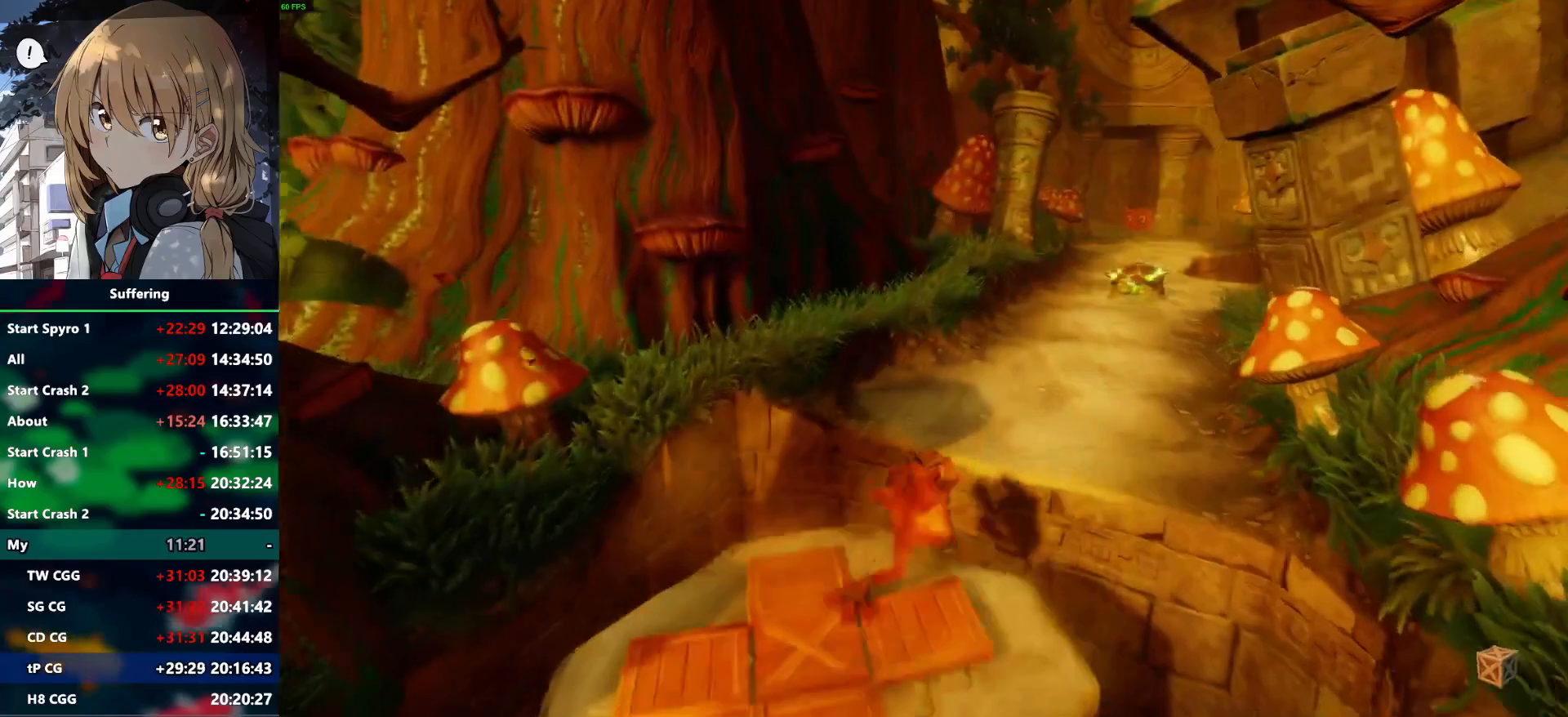
{"buttons": [], "left_stick": "up-right", "right_stick": "center", "events": [[17, "CROSS", "down"], [100, "CROSS", "up"], [100, "left_stick", "up-right"], [117, "R1", "up"]]}
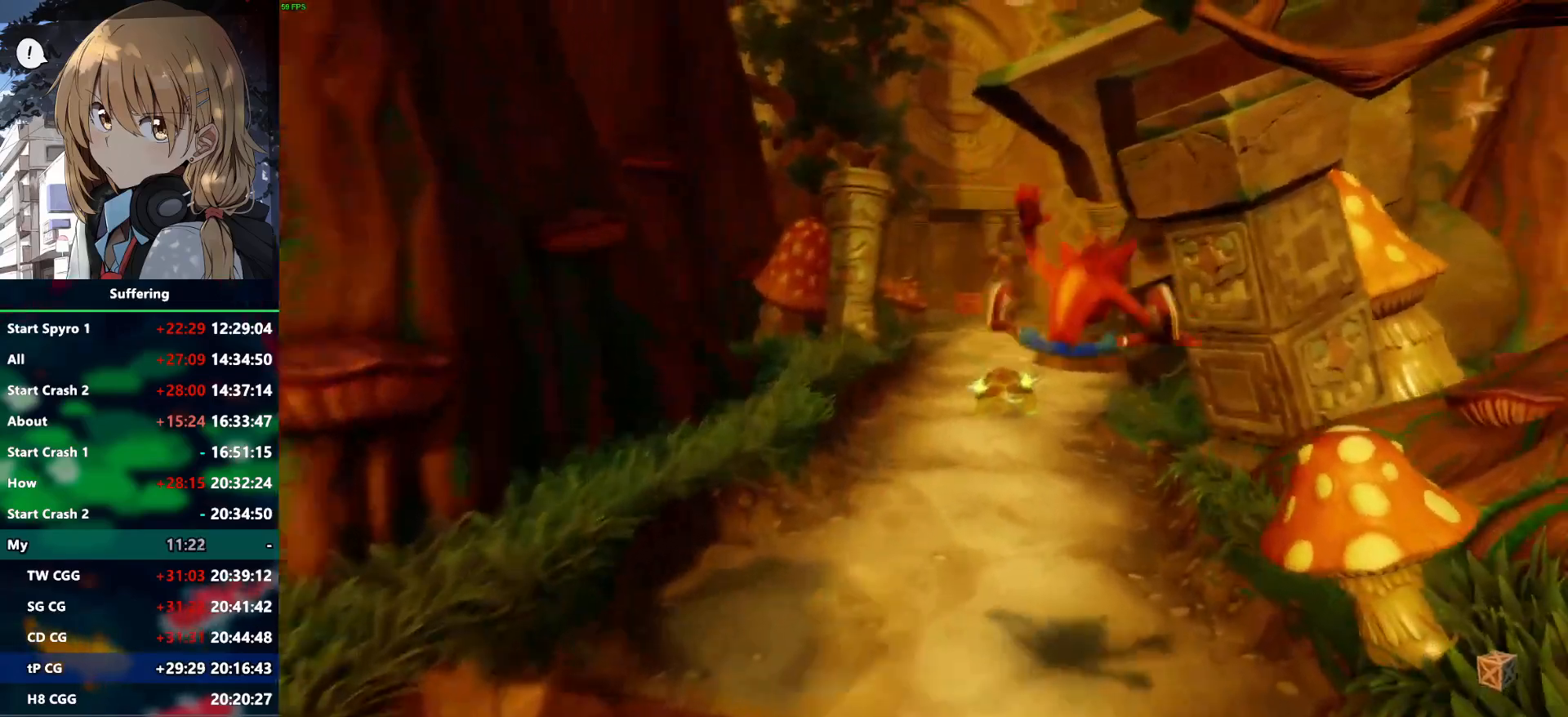
{"buttons": ["CROSS", "R1"], "left_stick": "up", "right_stick": "center", "events": [[100, "left_stick", "up"], [317, "R1", "down"], [467, "CROSS", "down"]]}
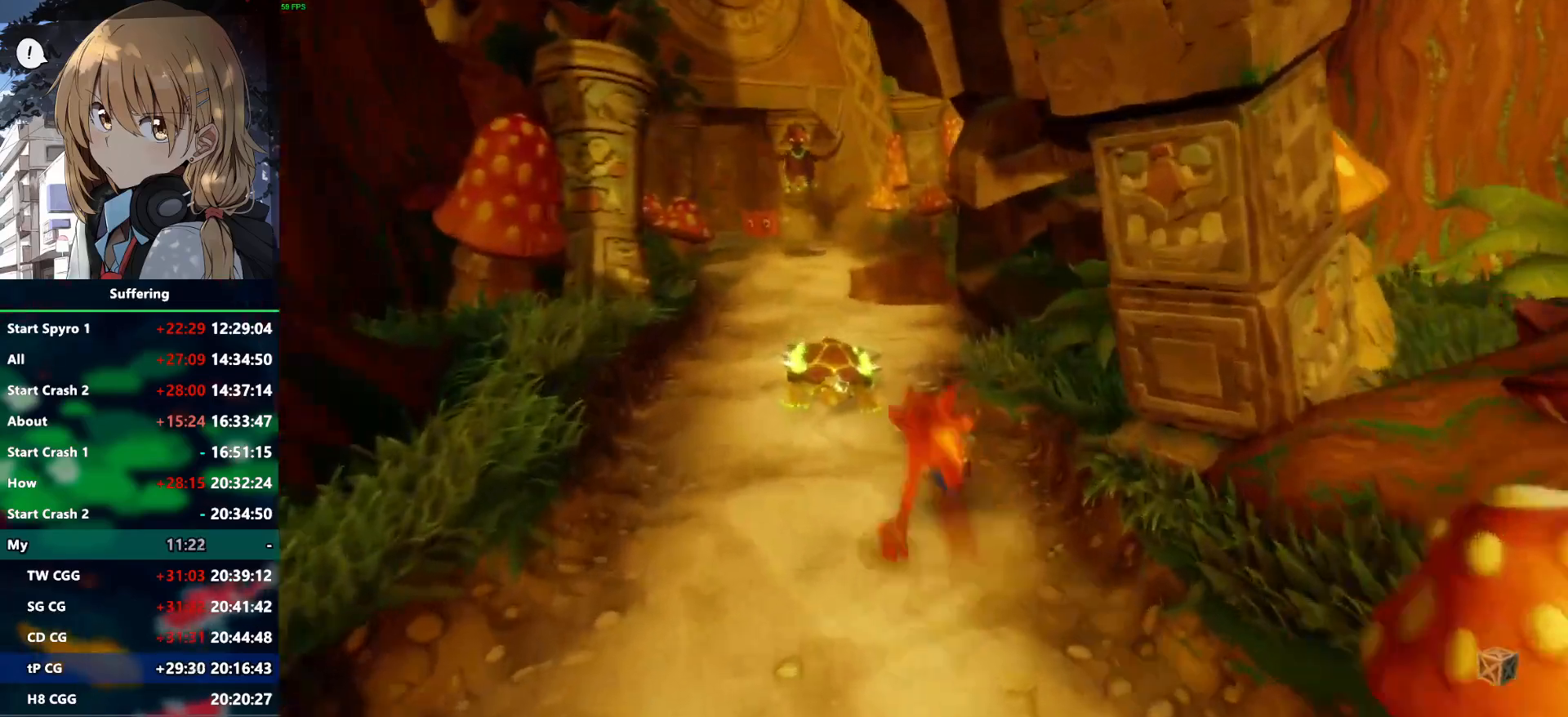
{"buttons": ["CROSS", "R1"], "left_stick": "up-left", "right_stick": "center", "events": [[67, "left_stick", "up-left"]]}
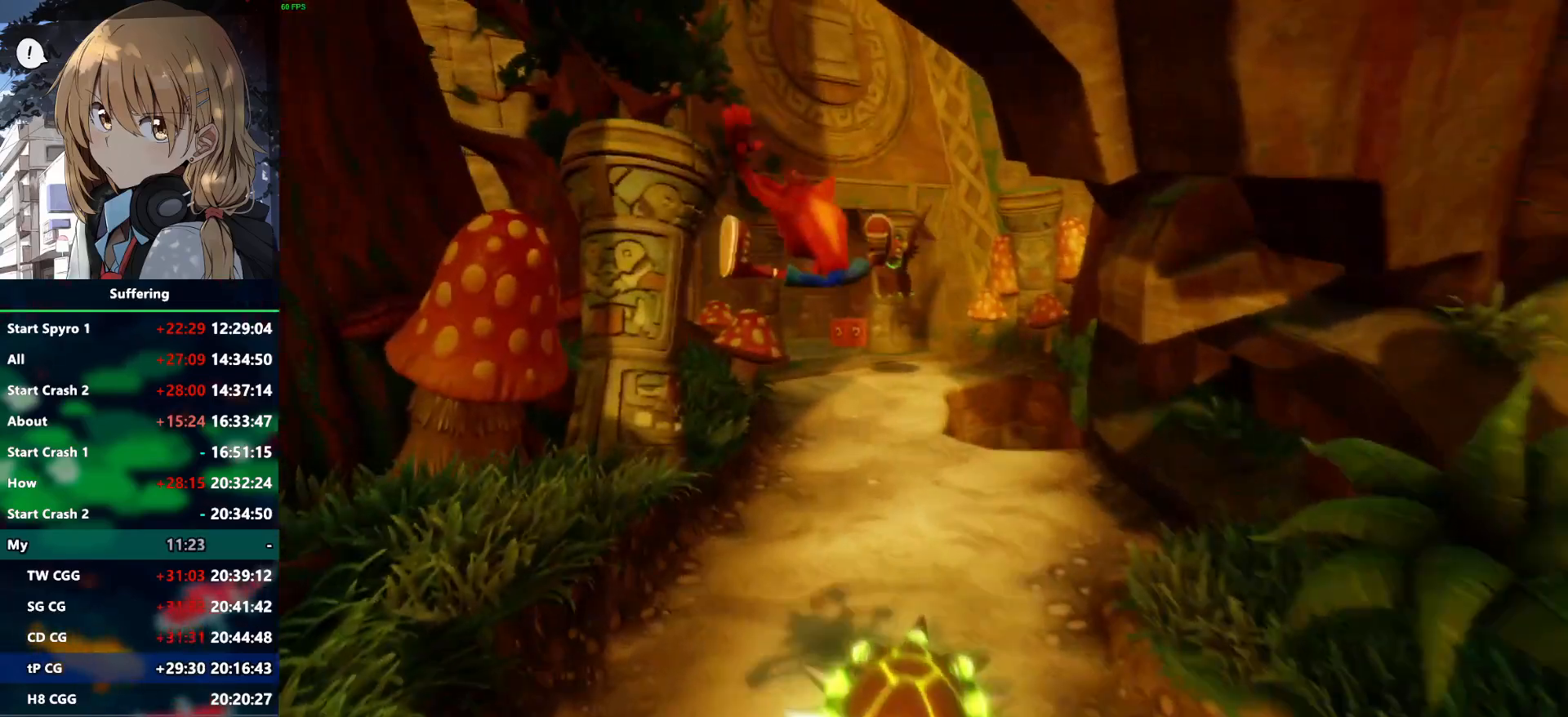
{"buttons": [], "left_stick": "up", "right_stick": "center", "events": [[33, "R1", "up"], [50, "CROSS", "up"], [217, "left_stick", "up"]]}
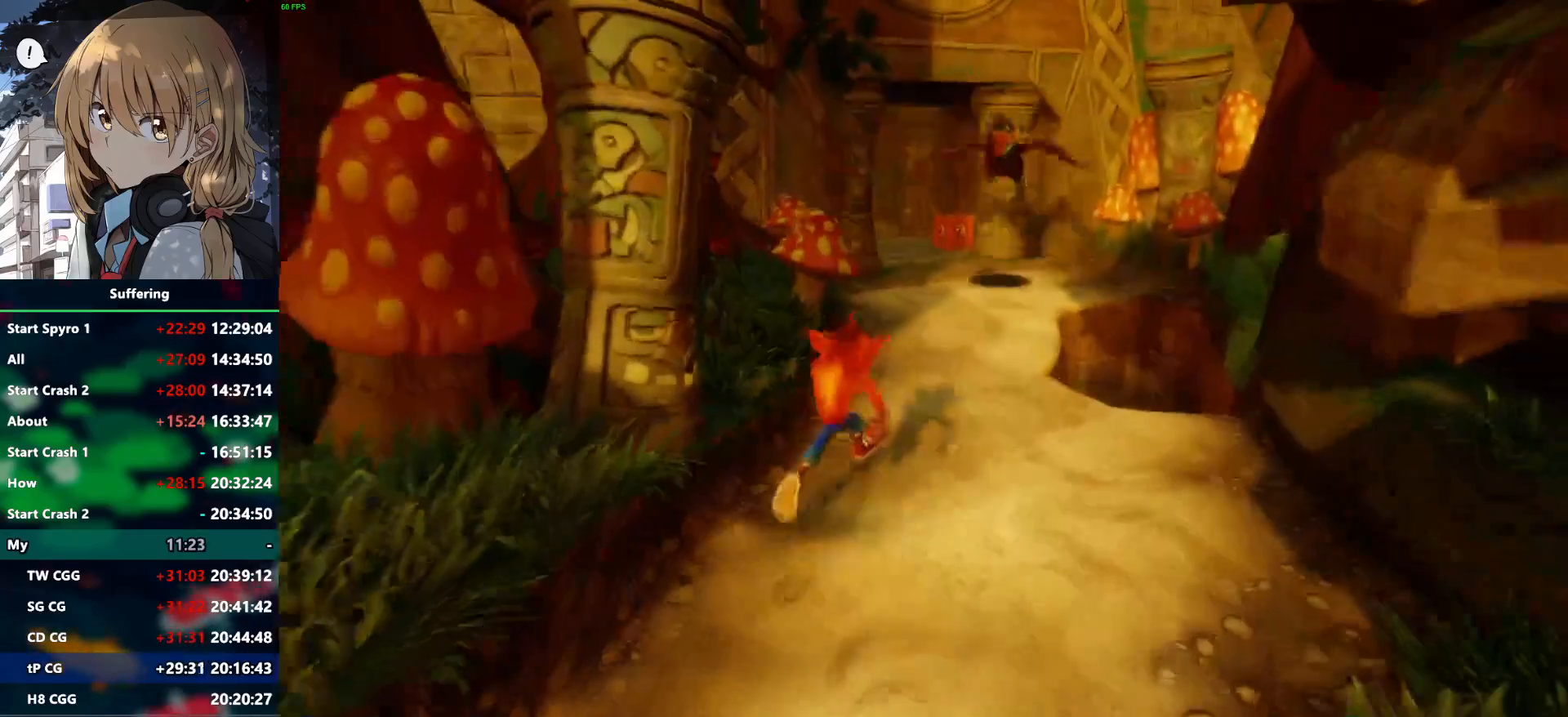
{"buttons": ["CROSS", "SQUARE", "R1"], "left_stick": "up", "right_stick": "center", "events": [[250, "R1", "down"], [400, "CROSS", "down"], [450, "SQUARE", "down"]]}
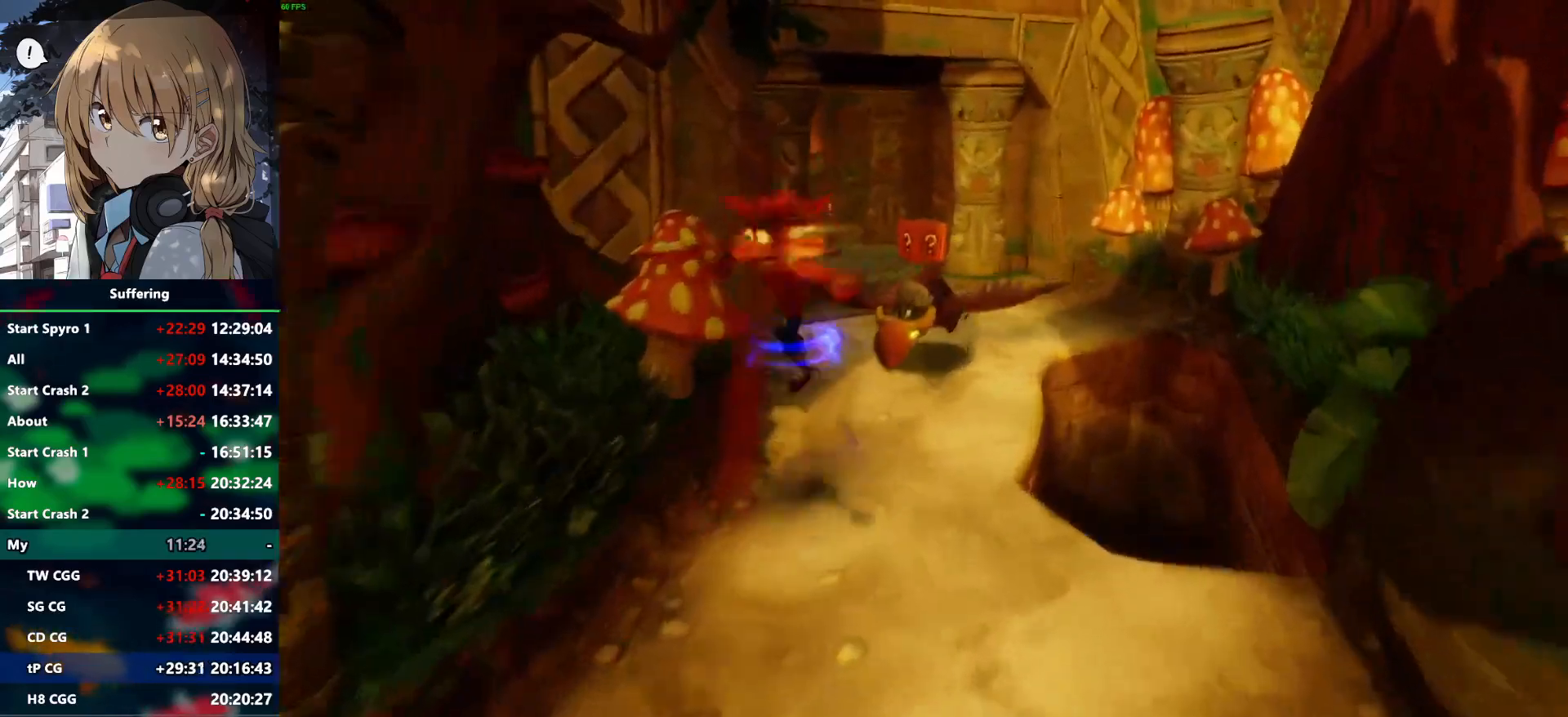
{"buttons": ["CROSS"], "left_stick": "up", "right_stick": "center", "events": [[483, "SQUARE", "up"], [500, "R1", "up"]]}
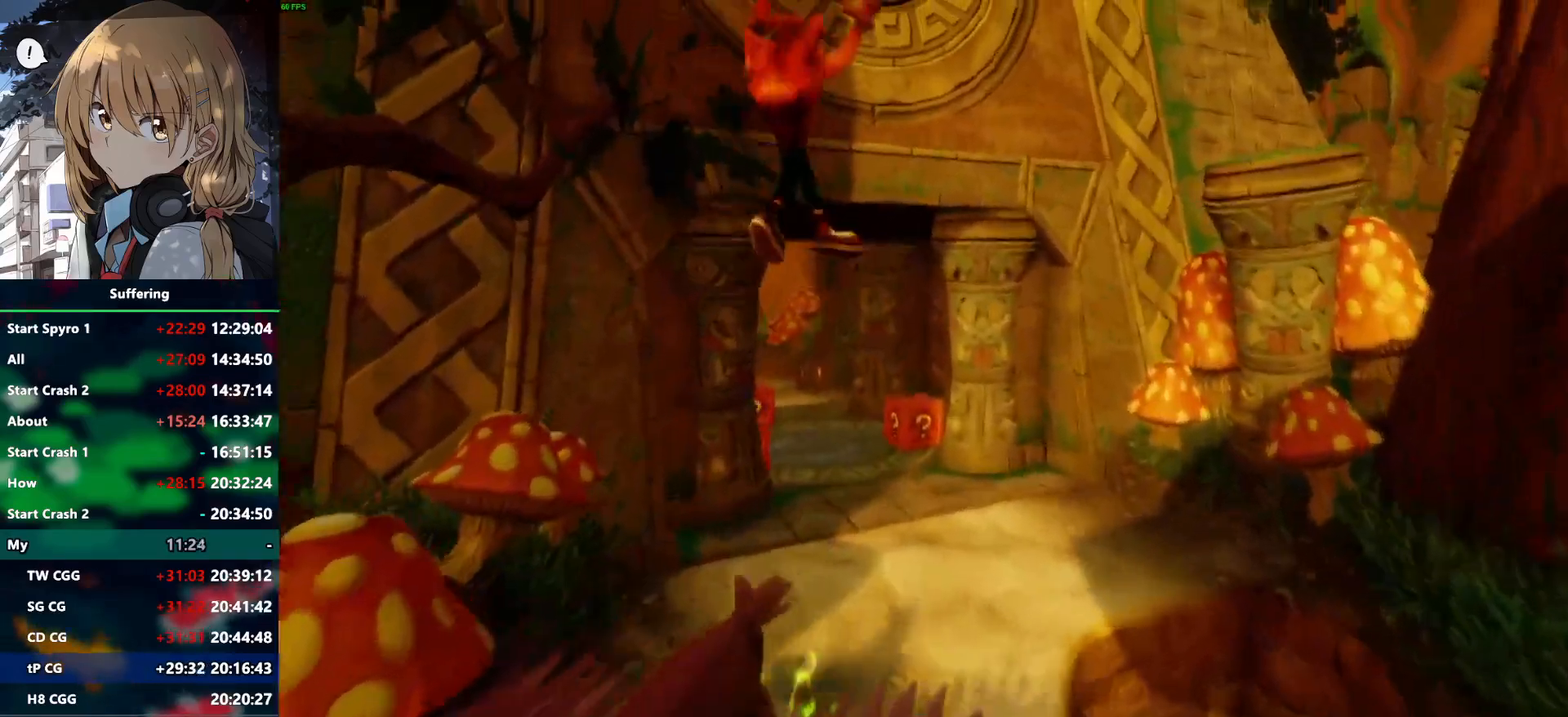
{"buttons": [], "left_stick": "up", "right_stick": "center", "events": [[17, "CROSS", "up"]]}
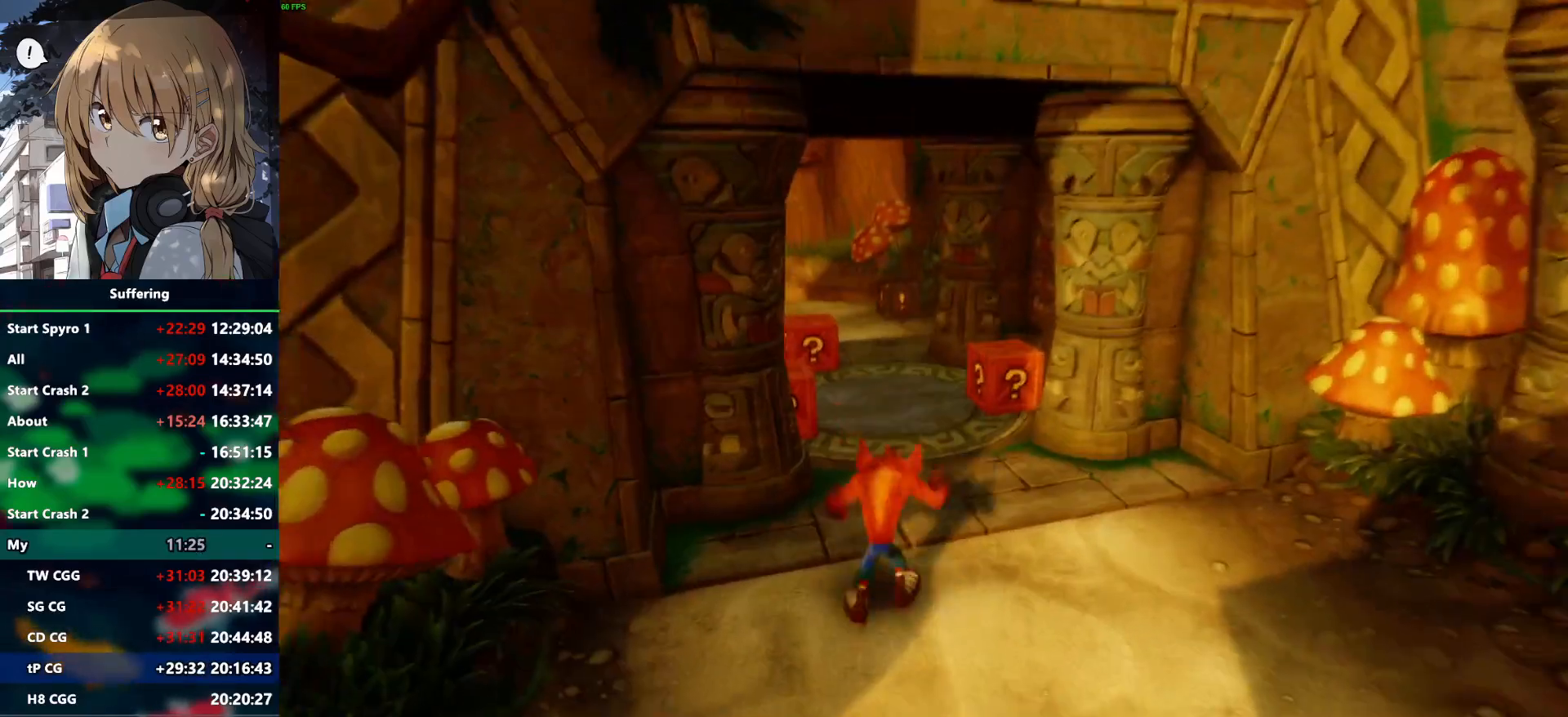
{"buttons": ["R1"], "left_stick": "up", "right_stick": "center", "events": [[450, "R1", "down"]]}
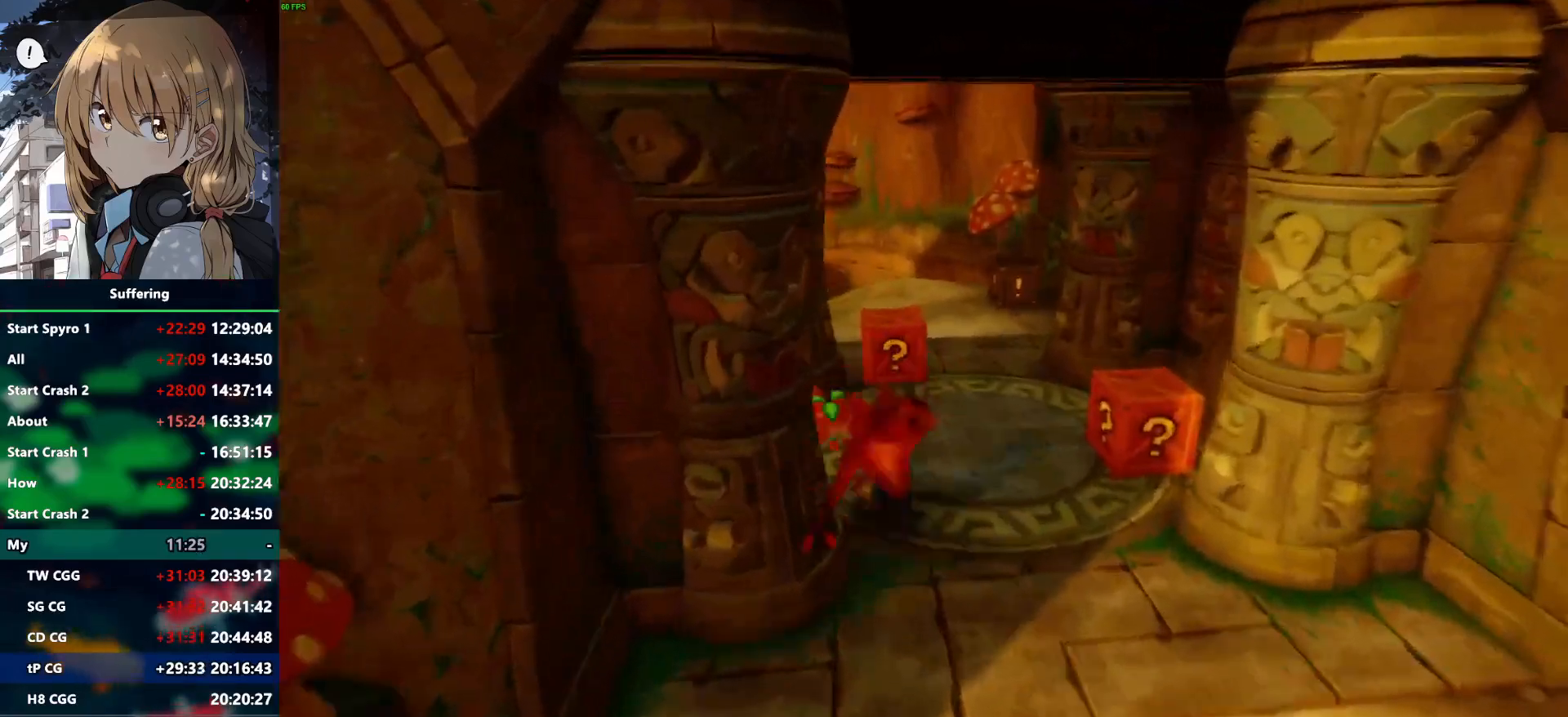
{"buttons": [], "left_stick": "down-right", "right_stick": "center", "events": [[133, "R1", "up"], [250, "SQUARE", "down"], [400, "SQUARE", "up"], [433, "left_stick", "right"], [483, "left_stick", "down-right"]]}
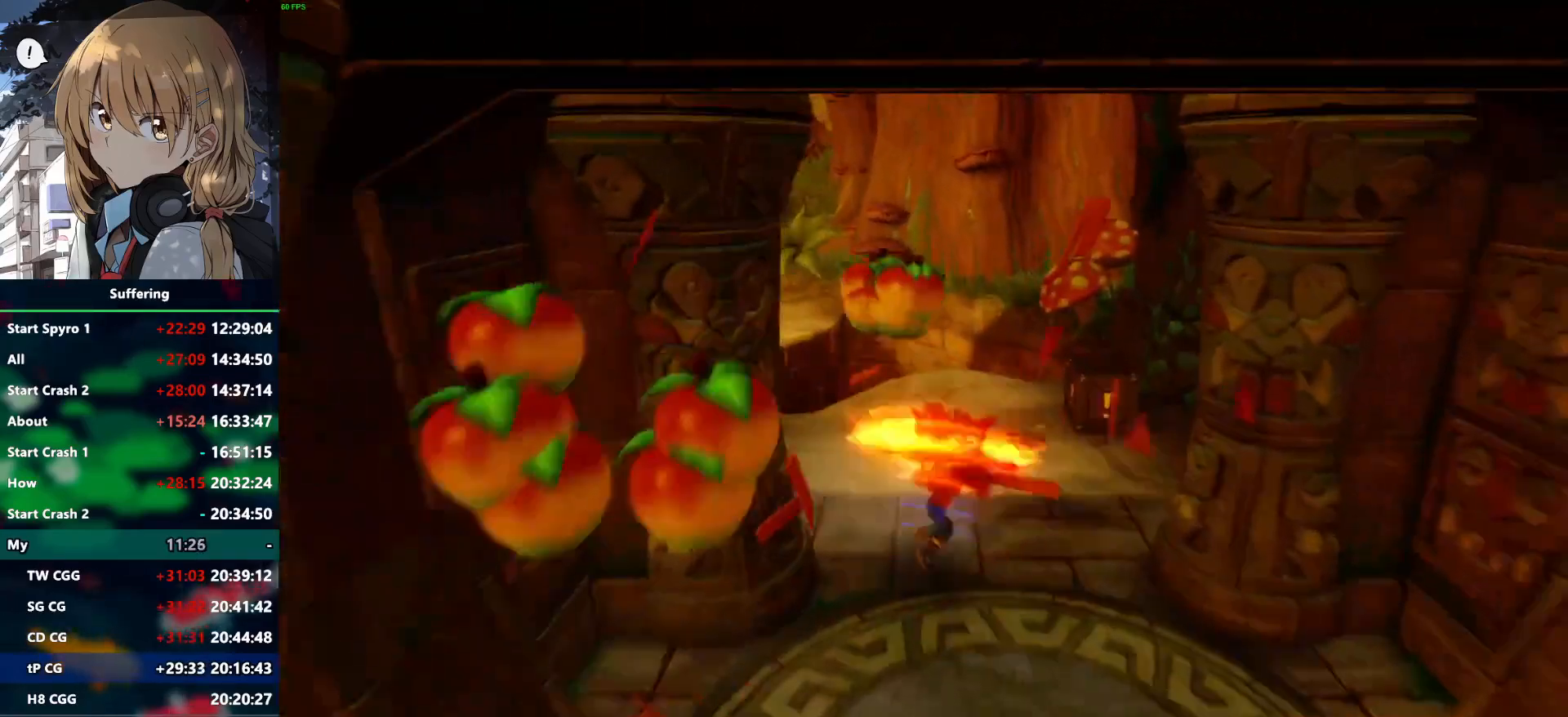
{"buttons": [], "left_stick": "down-right", "right_stick": "center", "events": []}
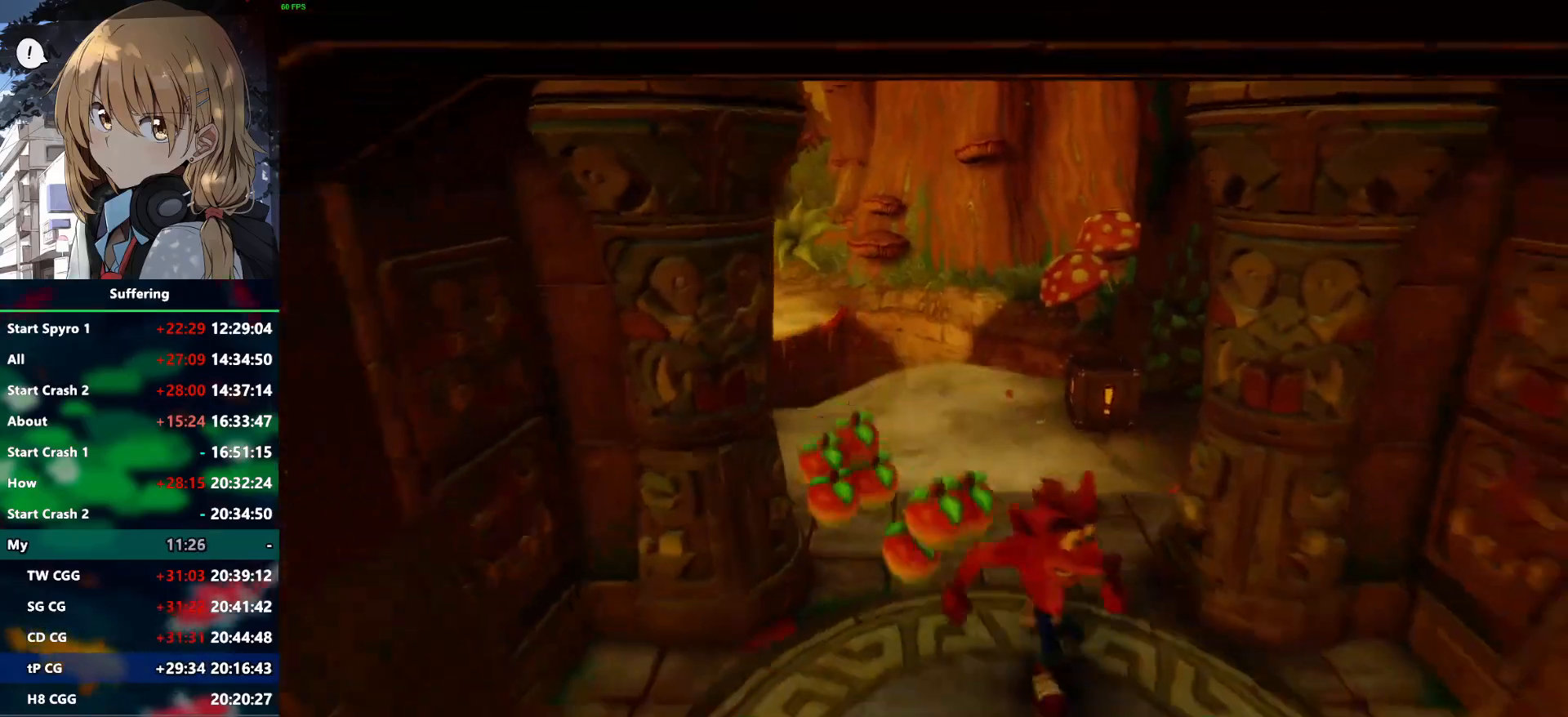
{"buttons": [], "left_stick": "up", "right_stick": "center", "events": [[167, "SQUARE", "down"], [333, "SQUARE", "up"], [350, "left_stick", "up"]]}
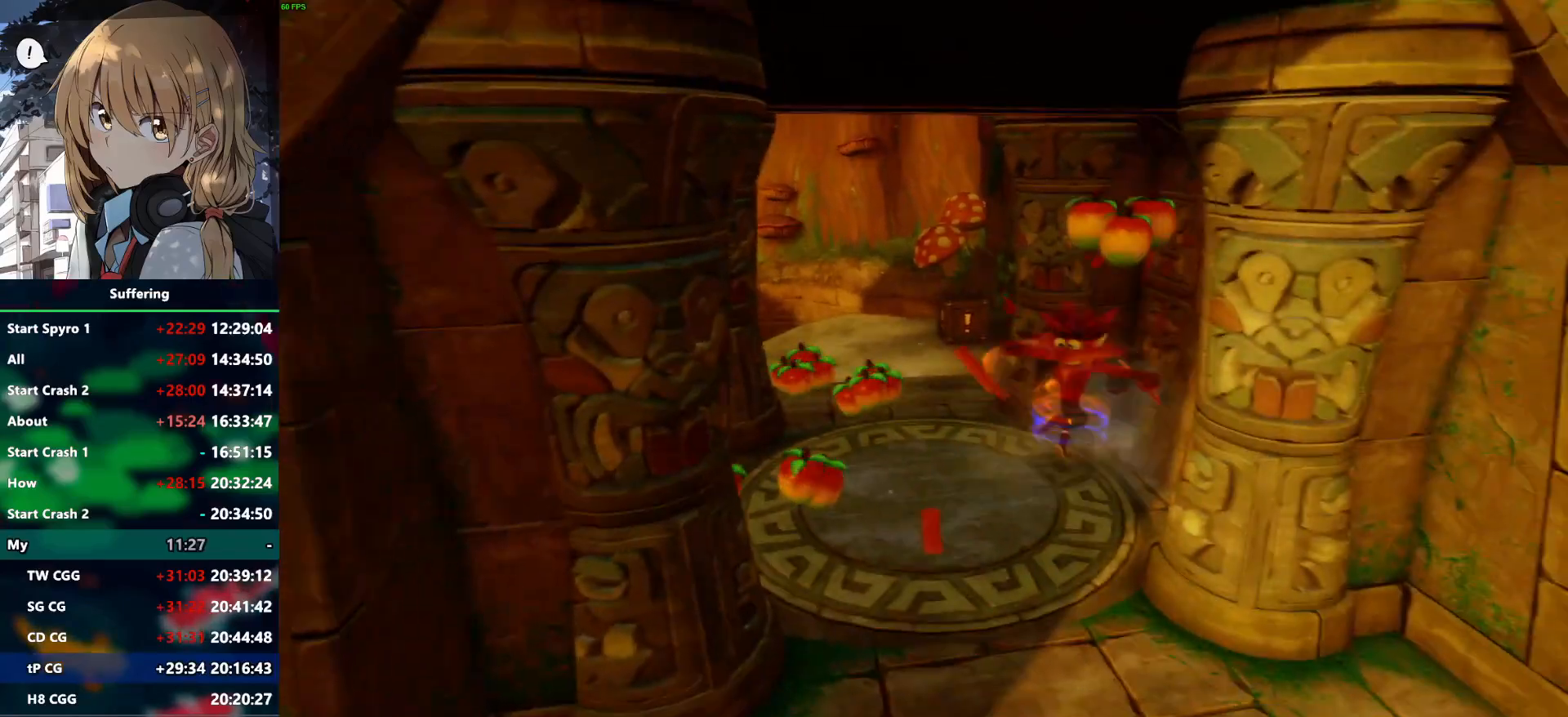
{"buttons": [], "left_stick": "up", "right_stick": "center", "events": []}
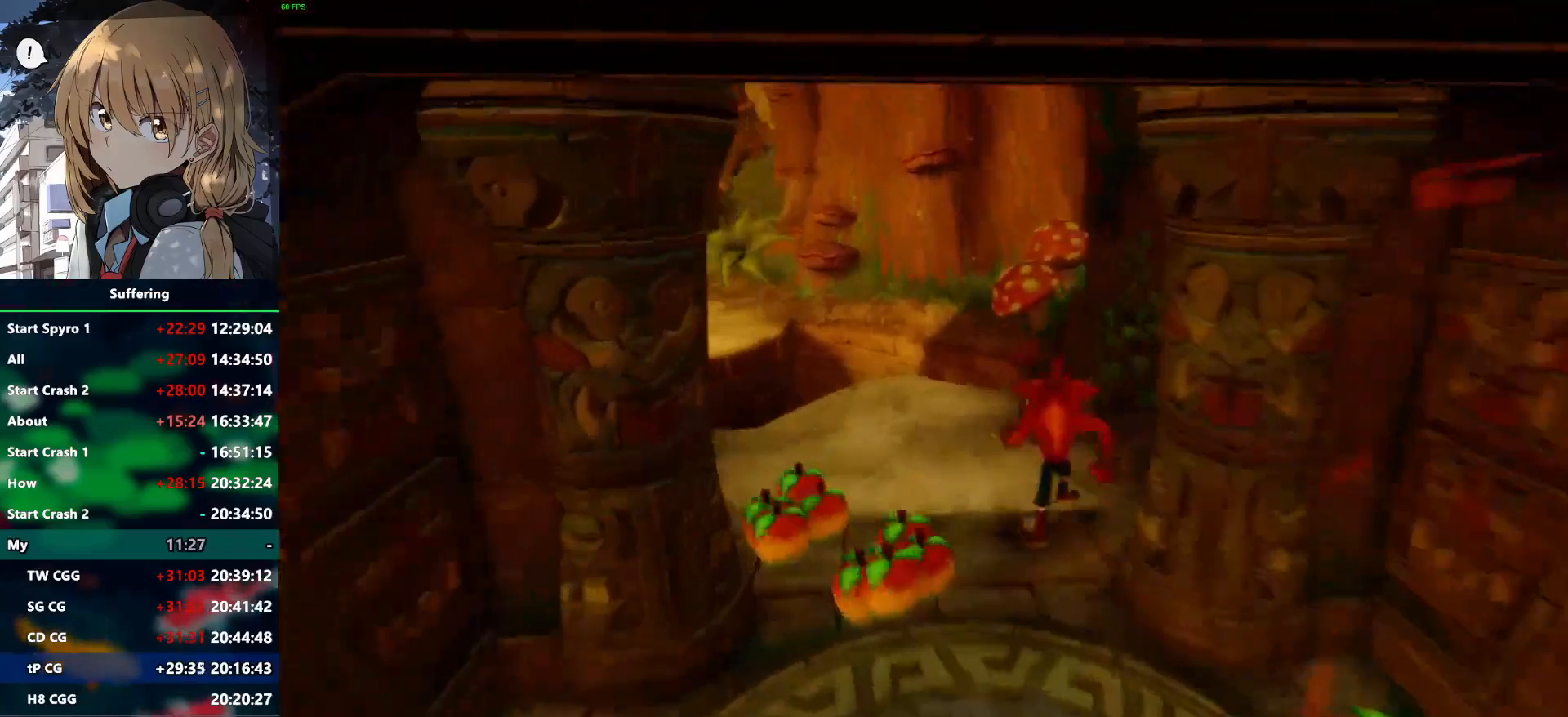
{"buttons": [], "left_stick": "up", "right_stick": "center", "events": [[217, "SQUARE", "down"], [433, "SQUARE", "up"]]}
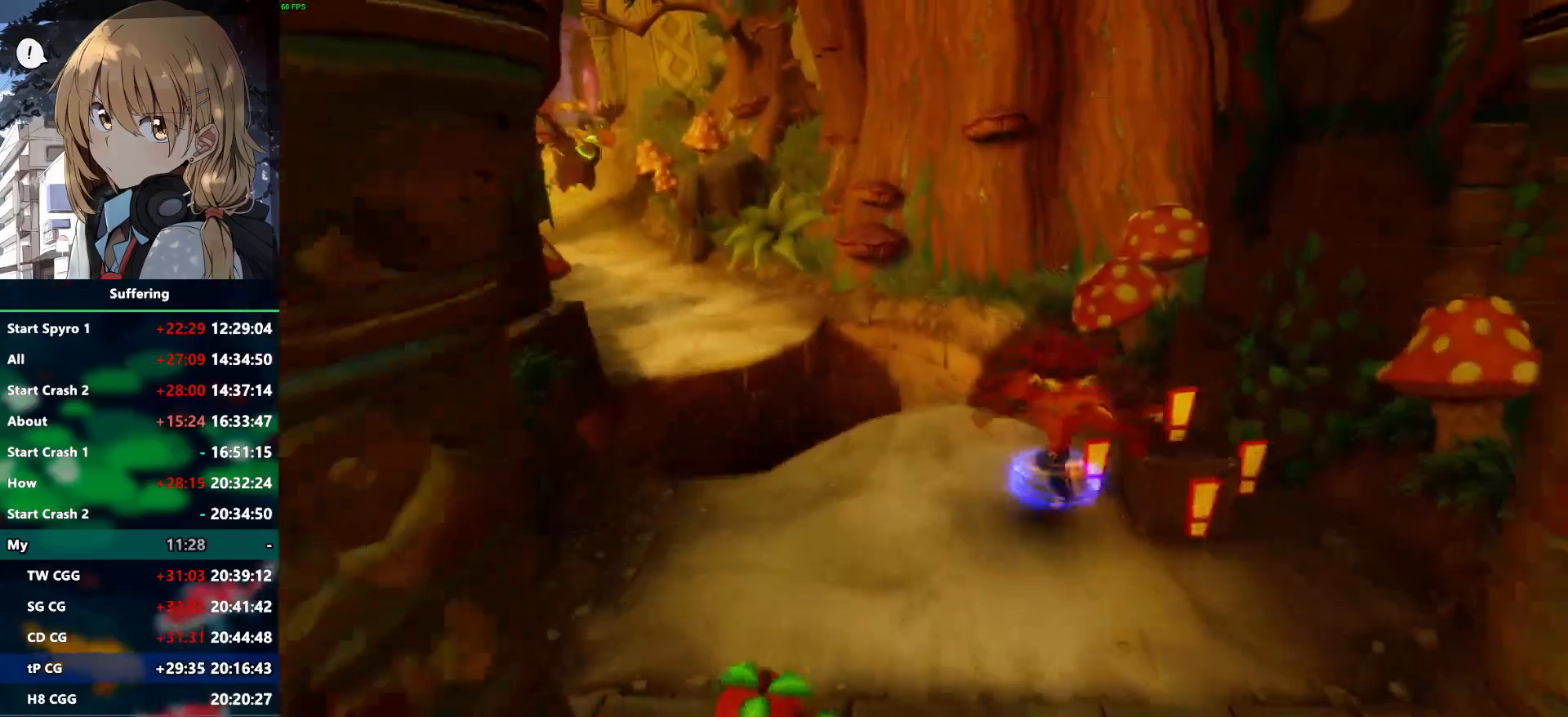
{"buttons": ["CROSS", "R1"], "left_stick": "up", "right_stick": "center", "events": [[283, "R1", "down"], [433, "CROSS", "down"]]}
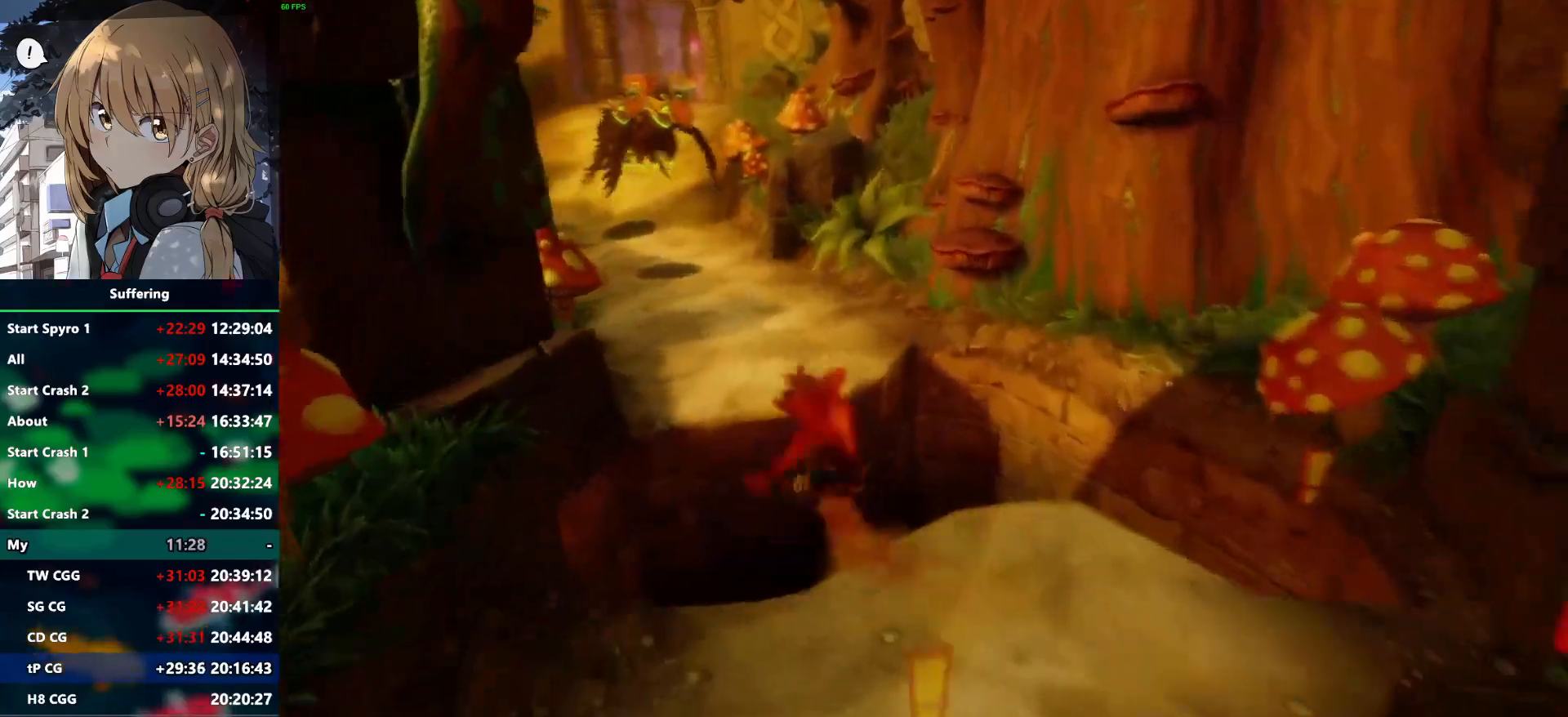
{"buttons": [], "left_stick": "up-right", "right_stick": "center", "events": [[150, "R1", "up"], [167, "CROSS", "up"], [500, "left_stick", "up-right"]]}
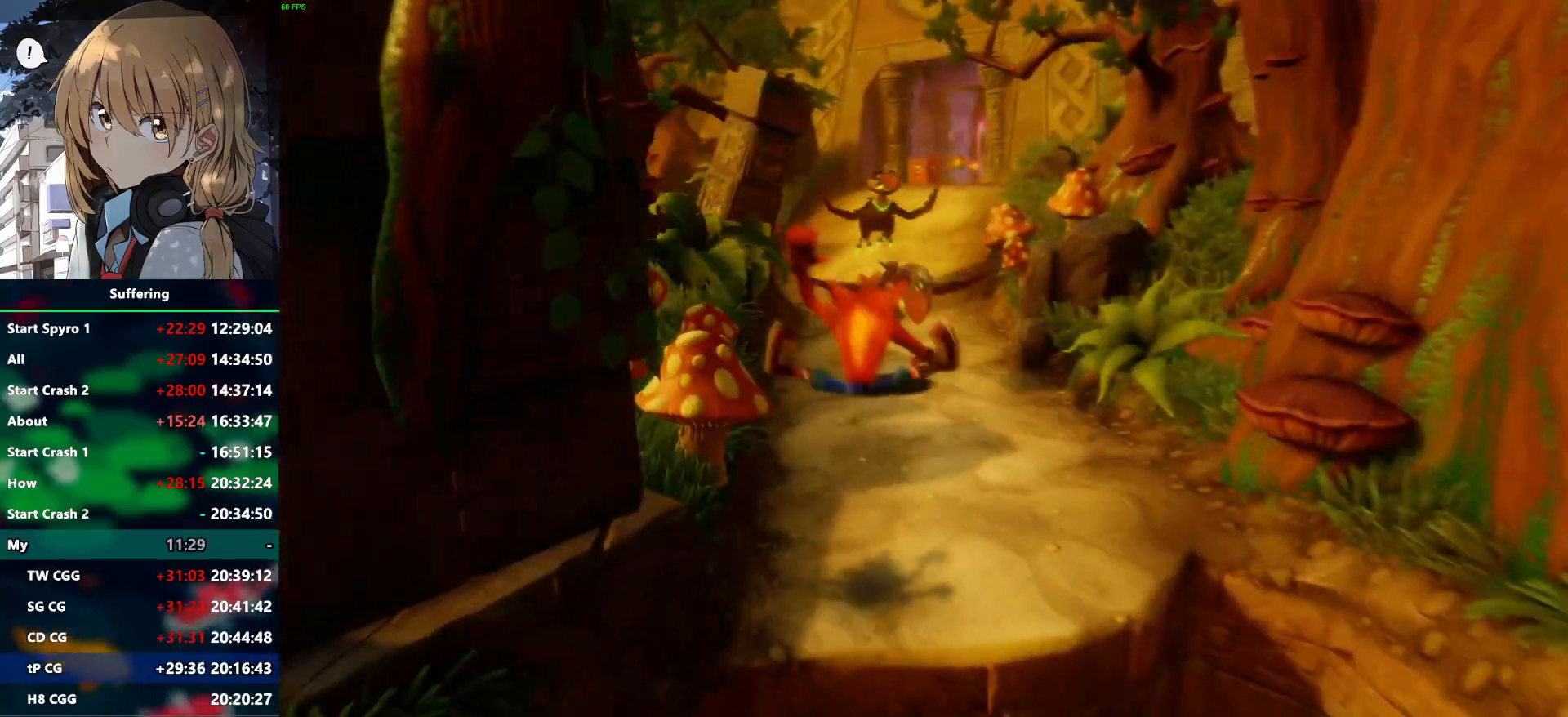
{"buttons": [], "left_stick": "up-left", "right_stick": "center", "events": [[117, "CROSS", "down"], [217, "left_stick", "up"], [383, "CROSS", "up"], [450, "left_stick", "up-left"]]}
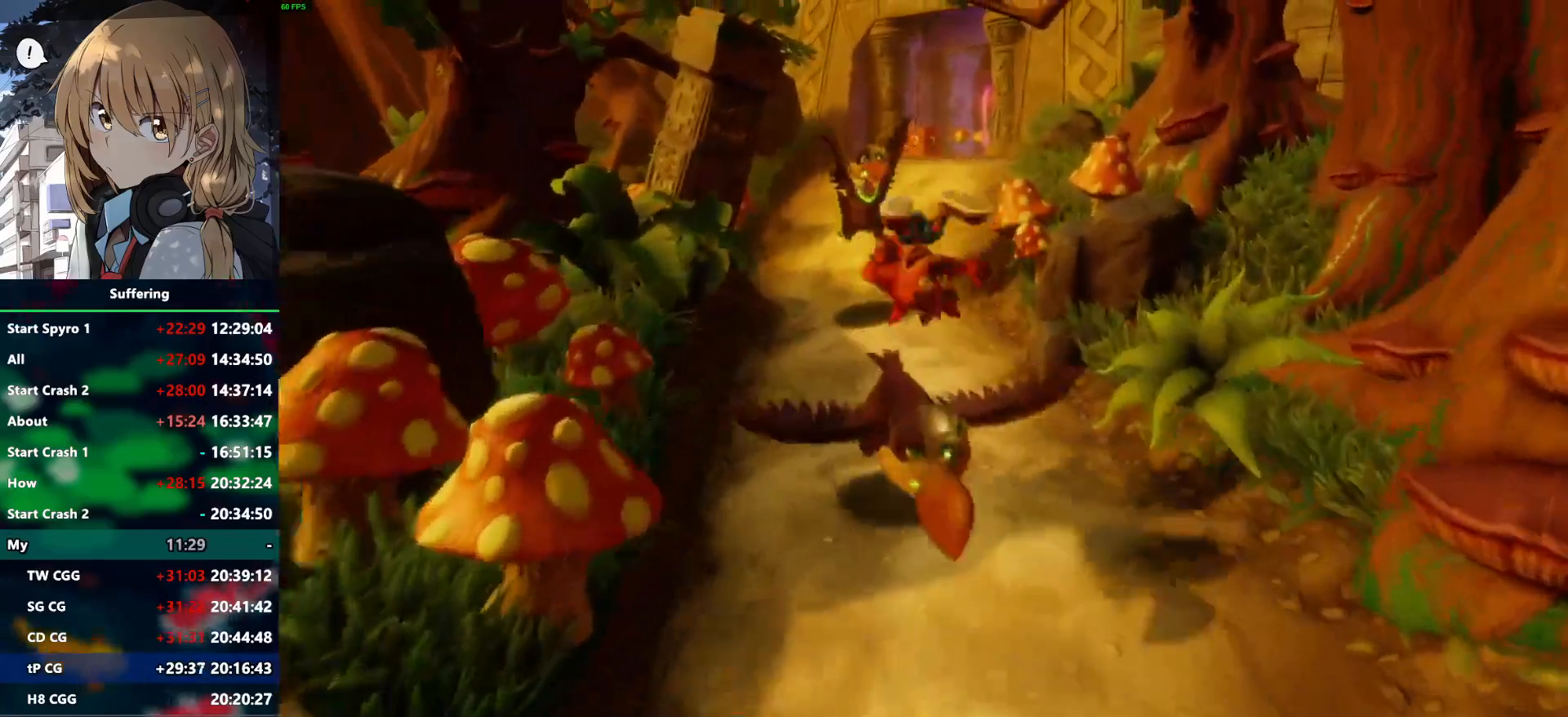
{"buttons": ["CROSS"], "left_stick": "up", "right_stick": "center", "events": [[150, "CROSS", "down"], [383, "left_stick", "up"]]}
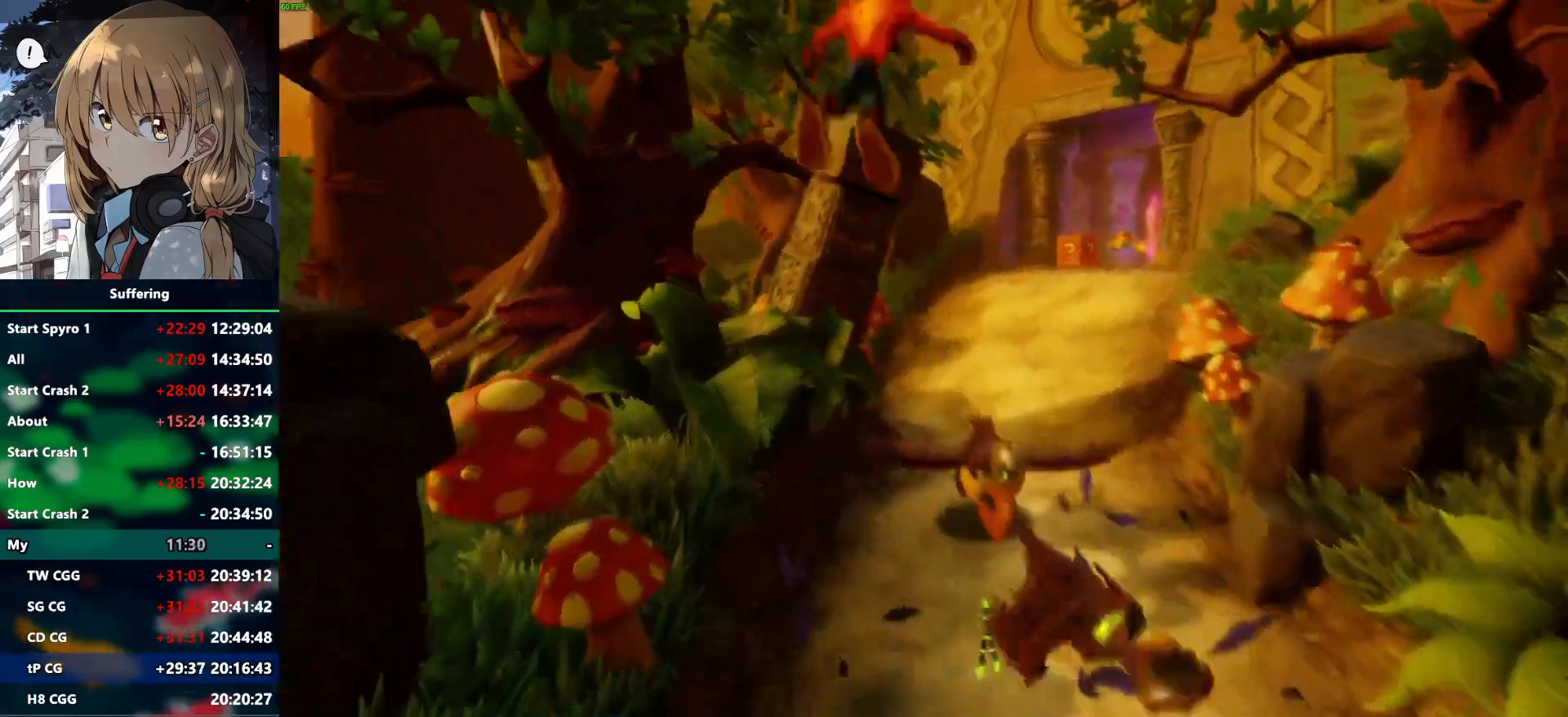
{"buttons": ["CROSS"], "left_stick": "up", "right_stick": "center", "events": [[317, "CROSS", "up"], [500, "CROSS", "down"]]}
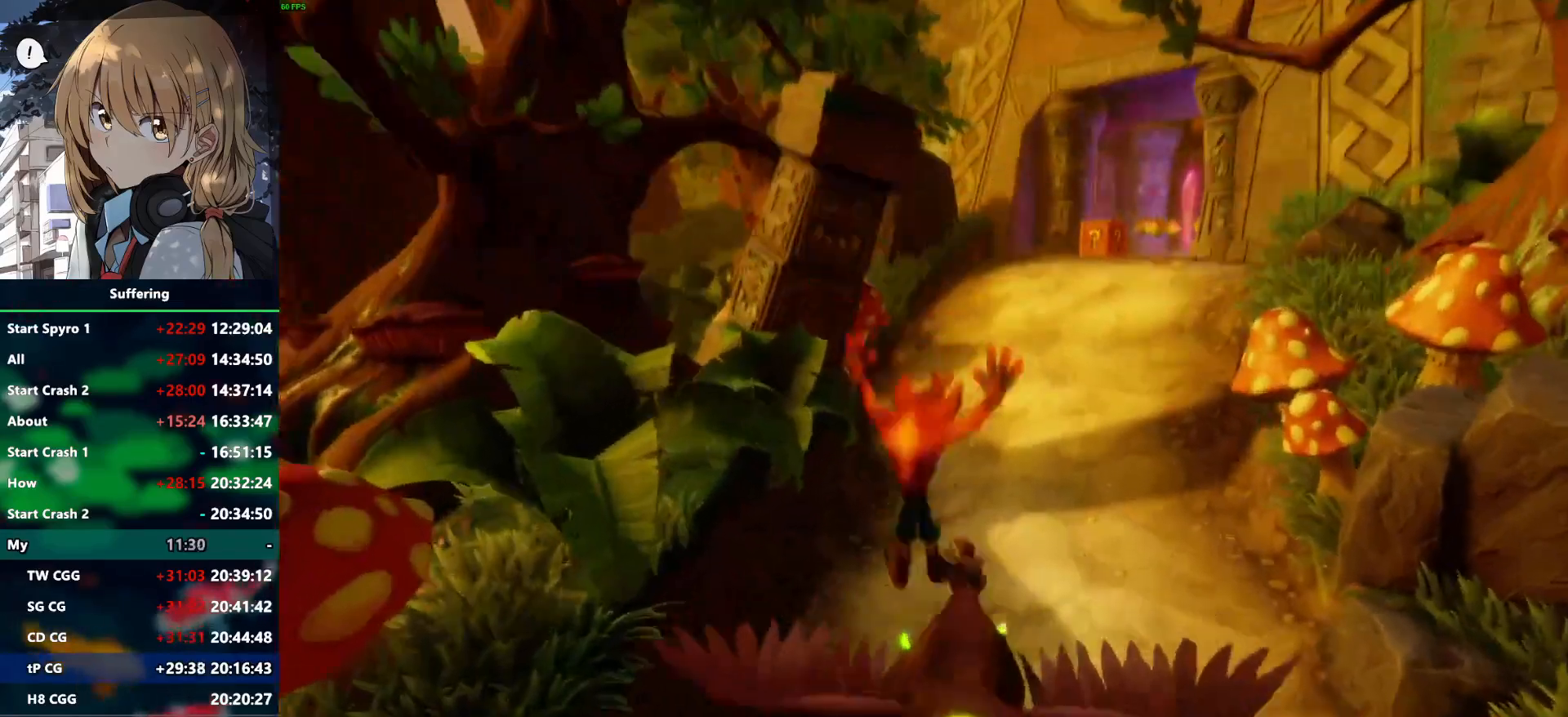
{"buttons": [], "left_stick": "up", "right_stick": "center", "events": [[133, "CROSS", "up"]]}
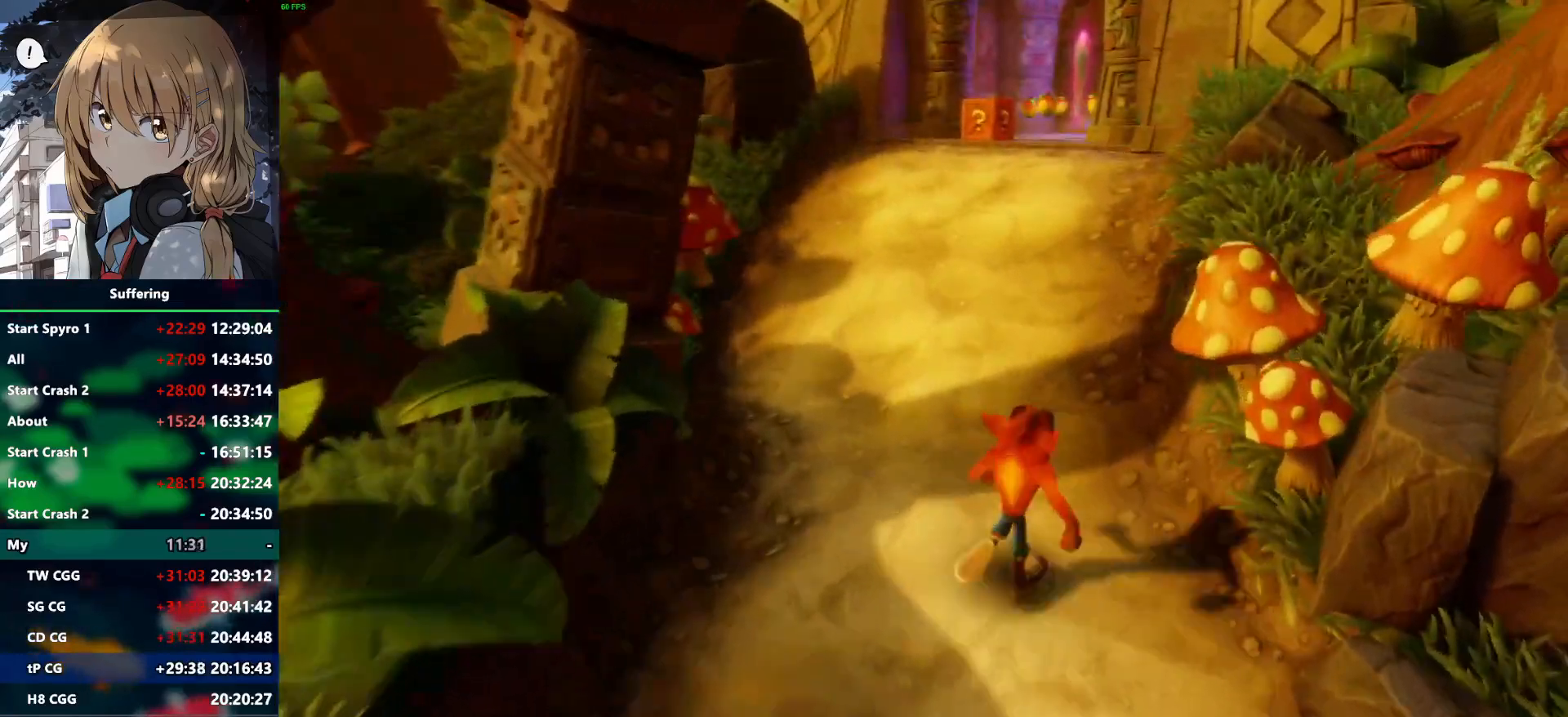
{"buttons": ["SQUARE", "R1"], "left_stick": "up", "right_stick": "center", "events": [[350, "R1", "down"], [483, "SQUARE", "down"]]}
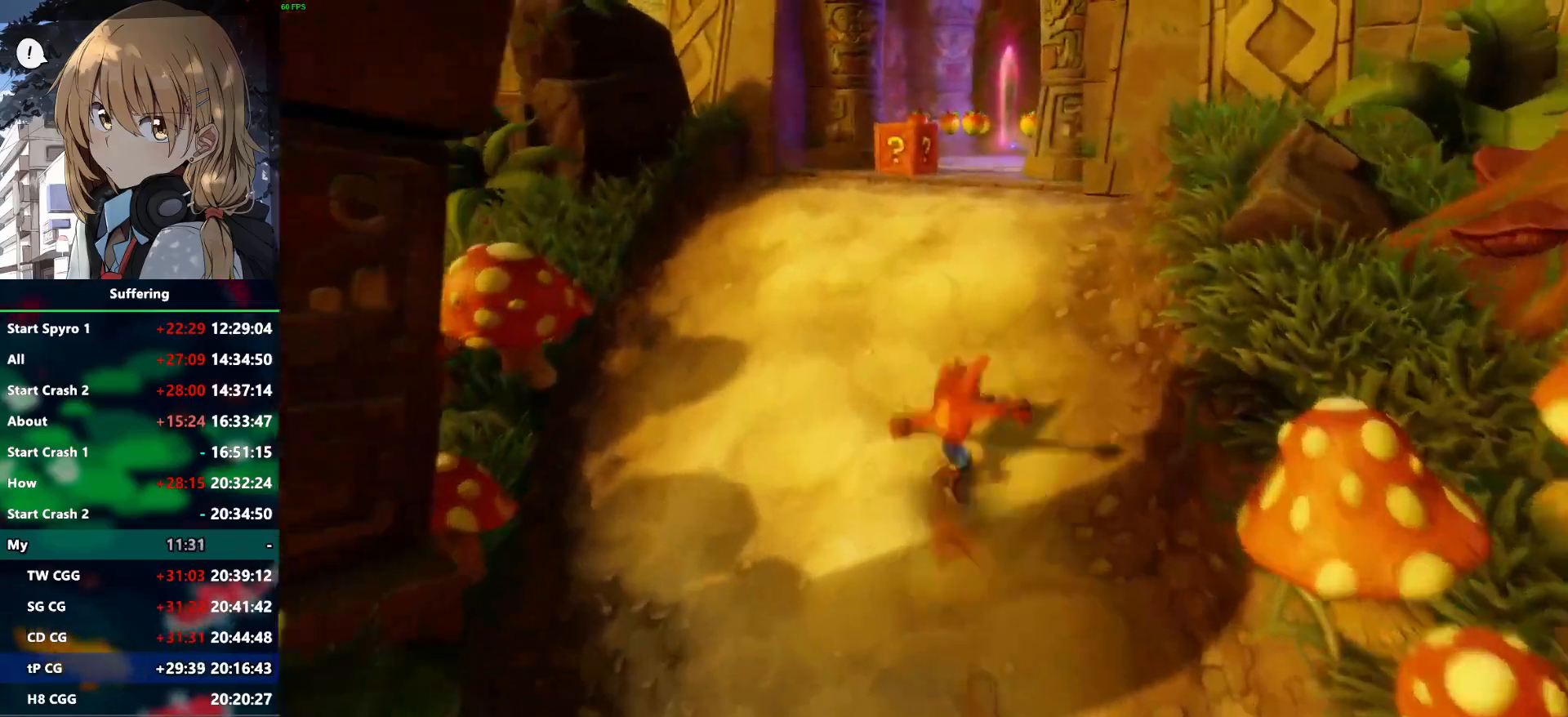
{"buttons": ["R1"], "left_stick": "up", "right_stick": "center", "events": [[33, "CROSS", "down"], [50, "R1", "up"], [67, "SQUARE", "up"], [117, "CROSS", "up"], [500, "R1", "down"]]}